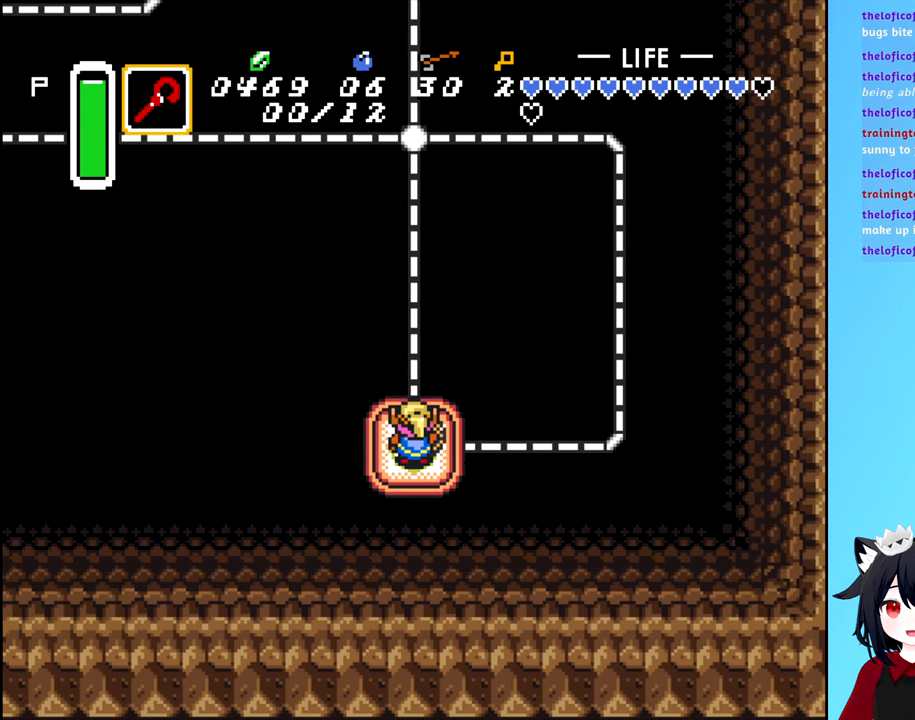
Gameplay with a controller (Nintendo layout); each line is a JSON object with the inputs held at the frame after it. "events" lists button and stick changes between this image and that frame as [ms after this image, input, new state], when the widget could be followed in between. Not read: L3 R3.
{"buttons": [], "events": [[200, "START", "down"], [367, "START", "up"]]}
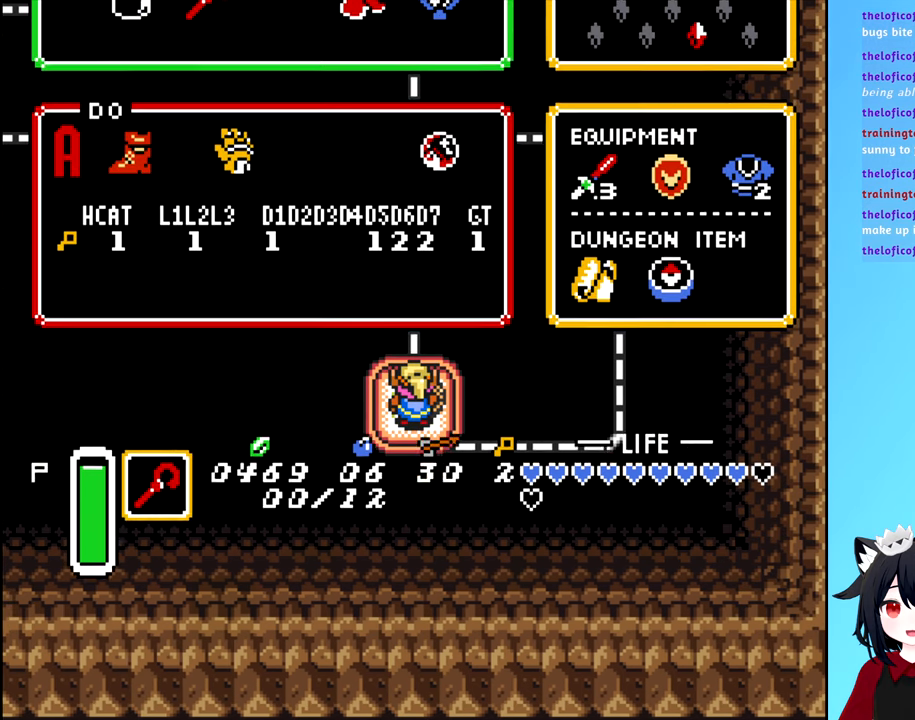
{"buttons": [], "events": []}
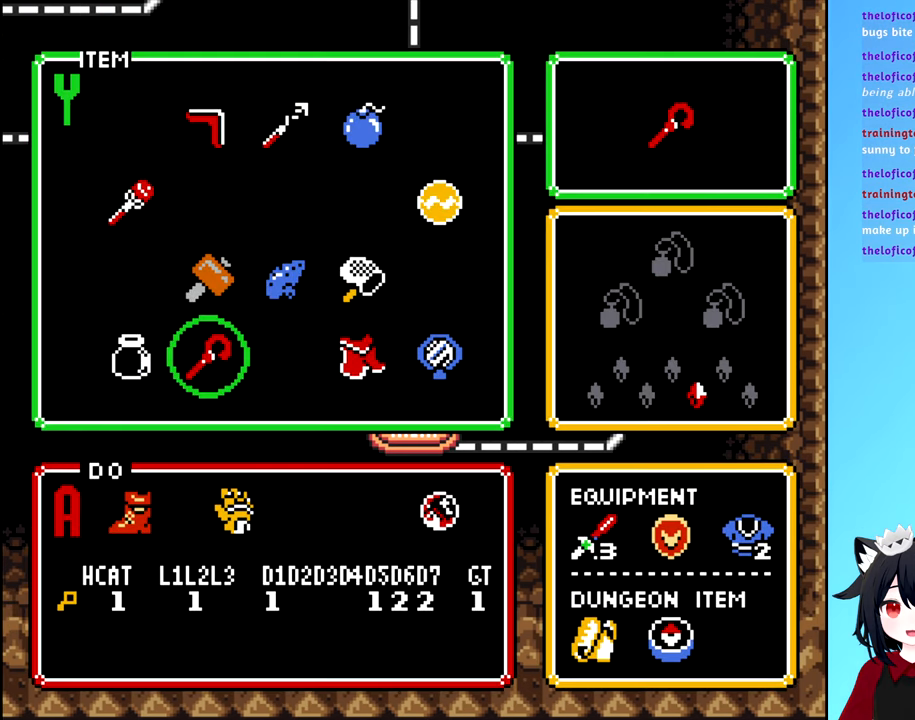
{"buttons": [], "events": [[183, "DPAD_RIGHT", "down"], [317, "DPAD_RIGHT", "up"]]}
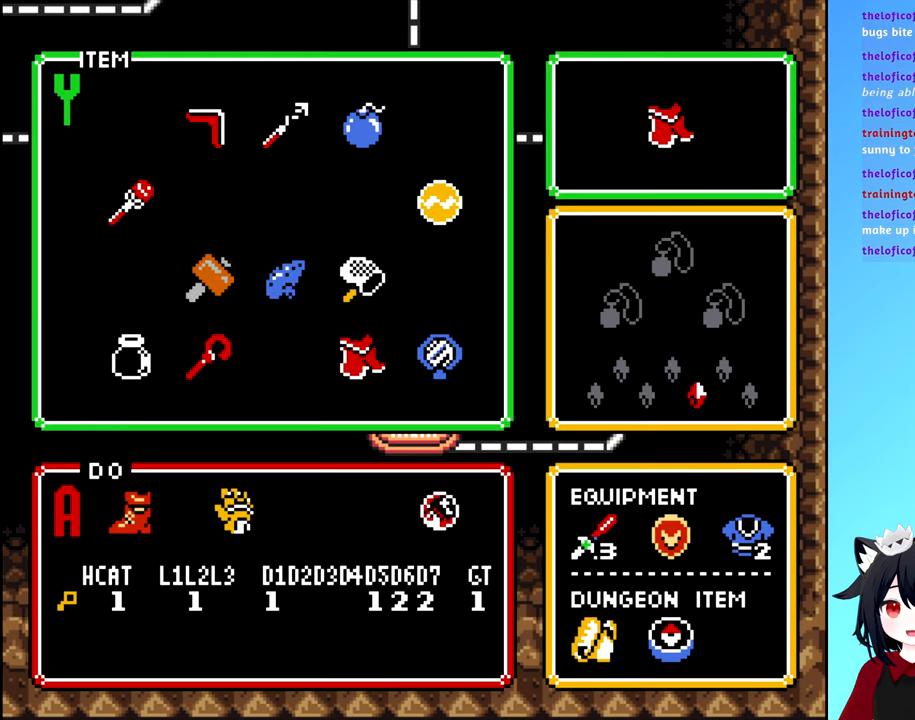
{"buttons": ["DPAD_LEFT"], "events": [[233, "DPAD_UP", "down"], [367, "DPAD_UP", "up"], [500, "DPAD_LEFT", "down"]]}
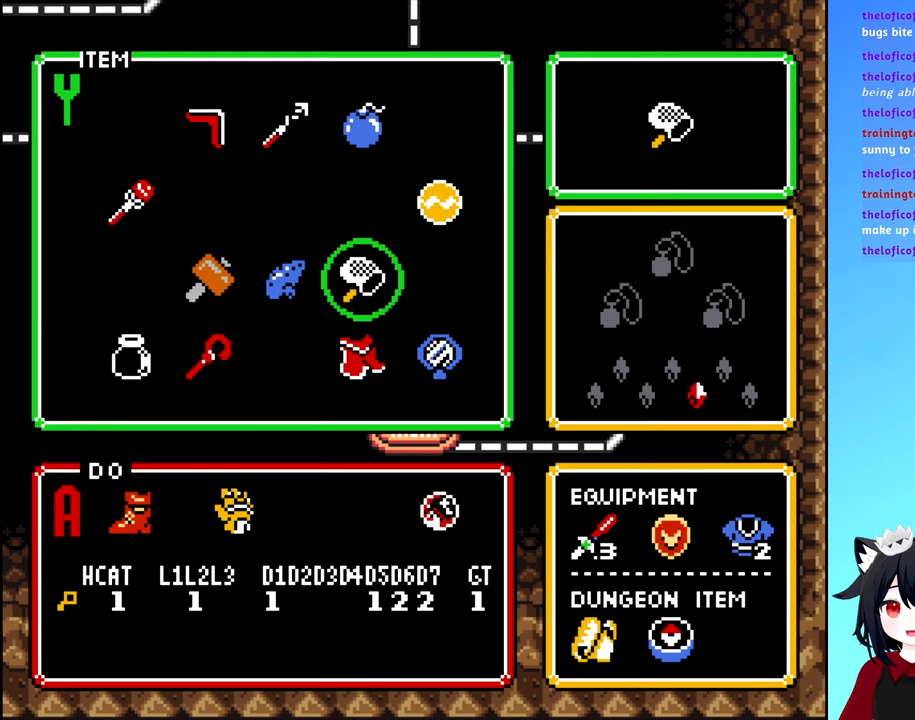
{"buttons": [], "events": [[150, "DPAD_LEFT", "up"], [367, "DPAD_UP", "down"], [450, "DPAD_UP", "up"]]}